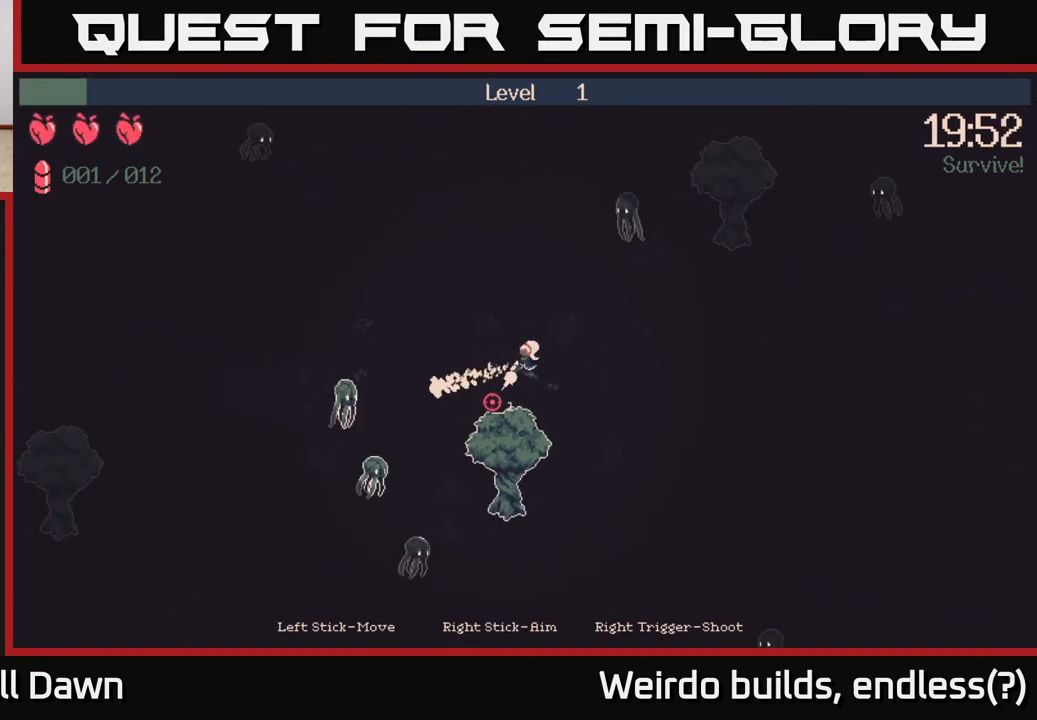
Gameplay with a controller (Xbox layout); each line is a JSON object with the inputs held at the frame after it. "events" lists button and stick changes between this image and that frame as [ms after this image, input, new state], when the widget could be followed in between. Not read: L3 R3.
{"buttons": ["R2"], "left_stick": "up-left", "right_stick": "down-left", "events": []}
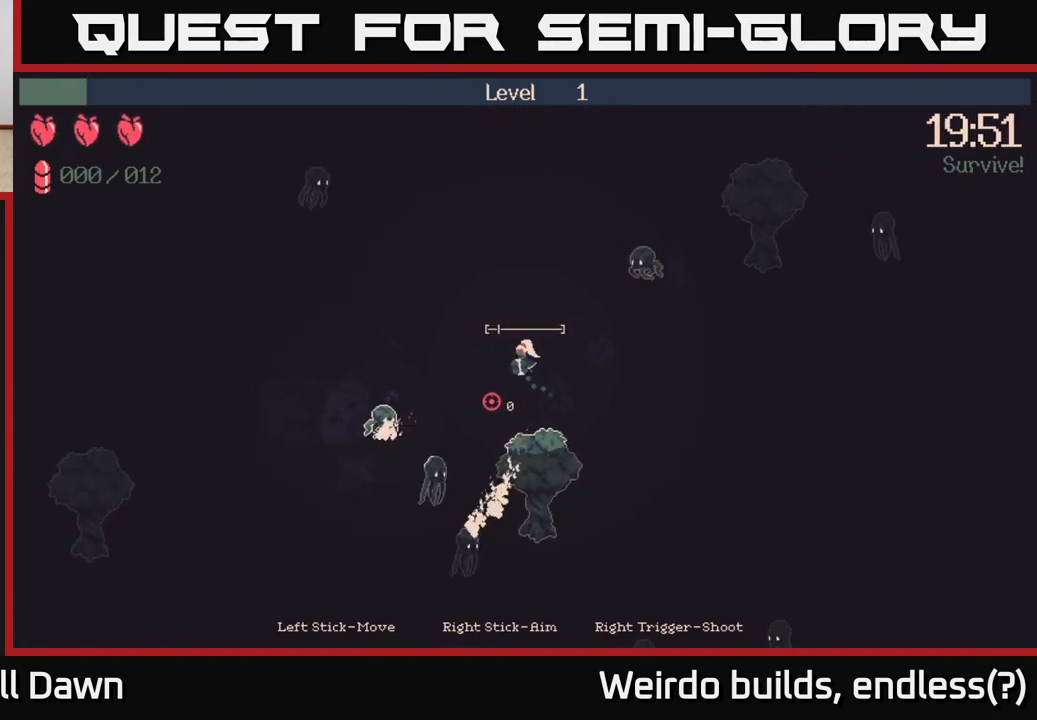
{"buttons": [], "left_stick": "left", "right_stick": "down-left", "events": [[183, "R2", "up"], [333, "left_stick", "left"]]}
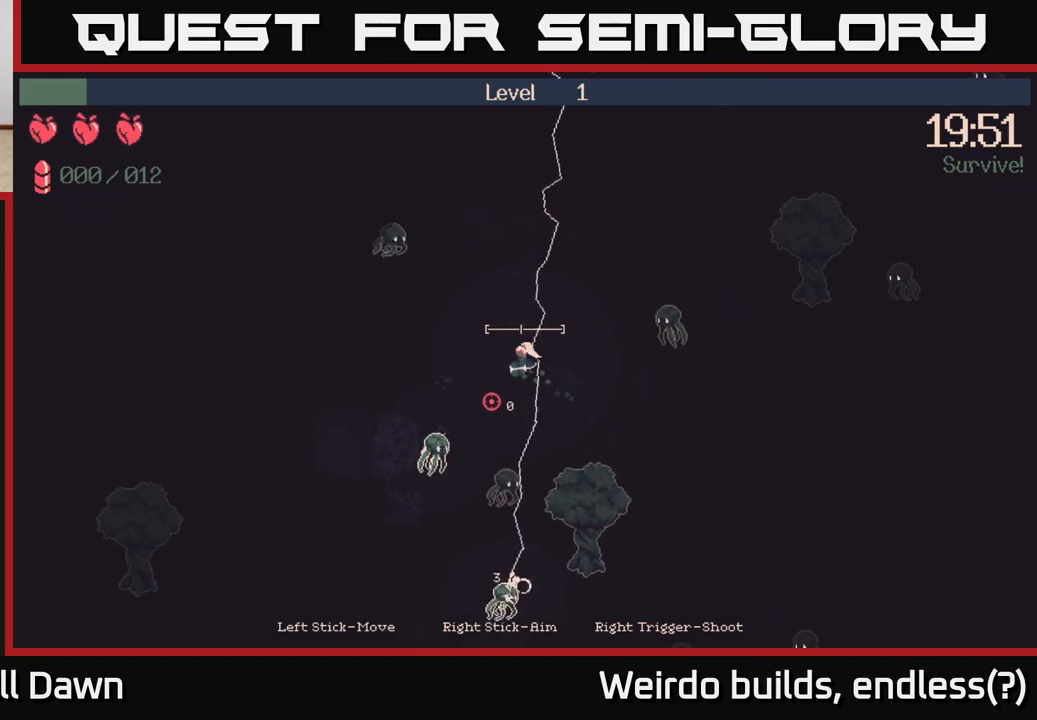
{"buttons": [], "left_stick": "left", "right_stick": "down", "events": [[233, "right_stick", "down"]]}
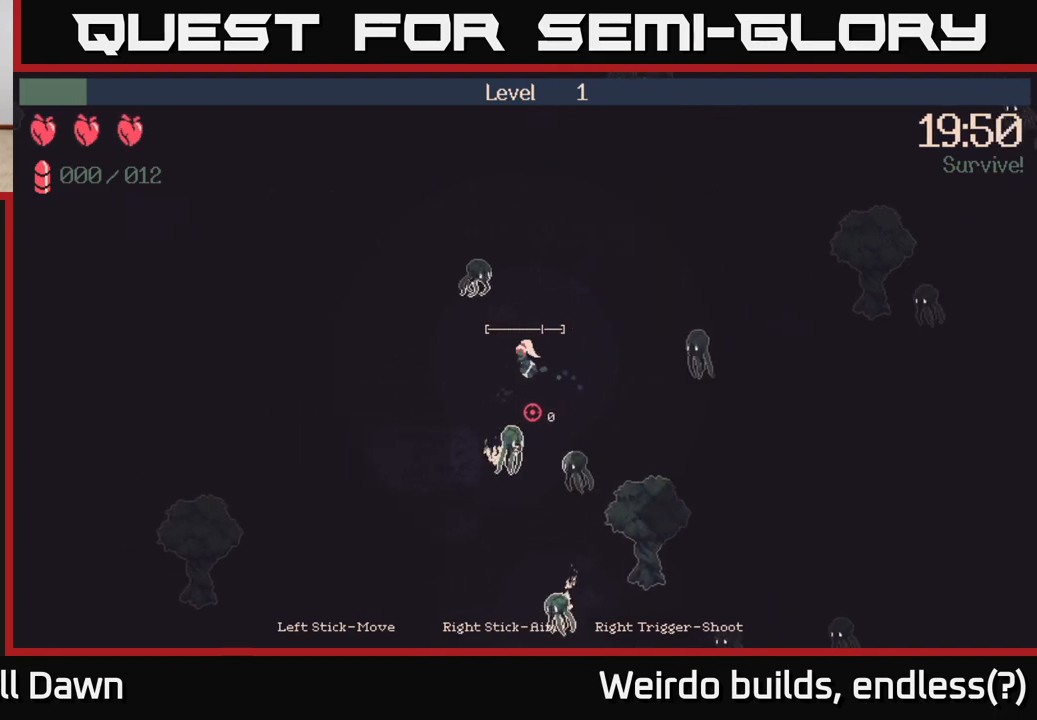
{"buttons": ["R2"], "left_stick": "left", "right_stick": "down-right", "events": [[67, "right_stick", "down-right"], [383, "R2", "down"]]}
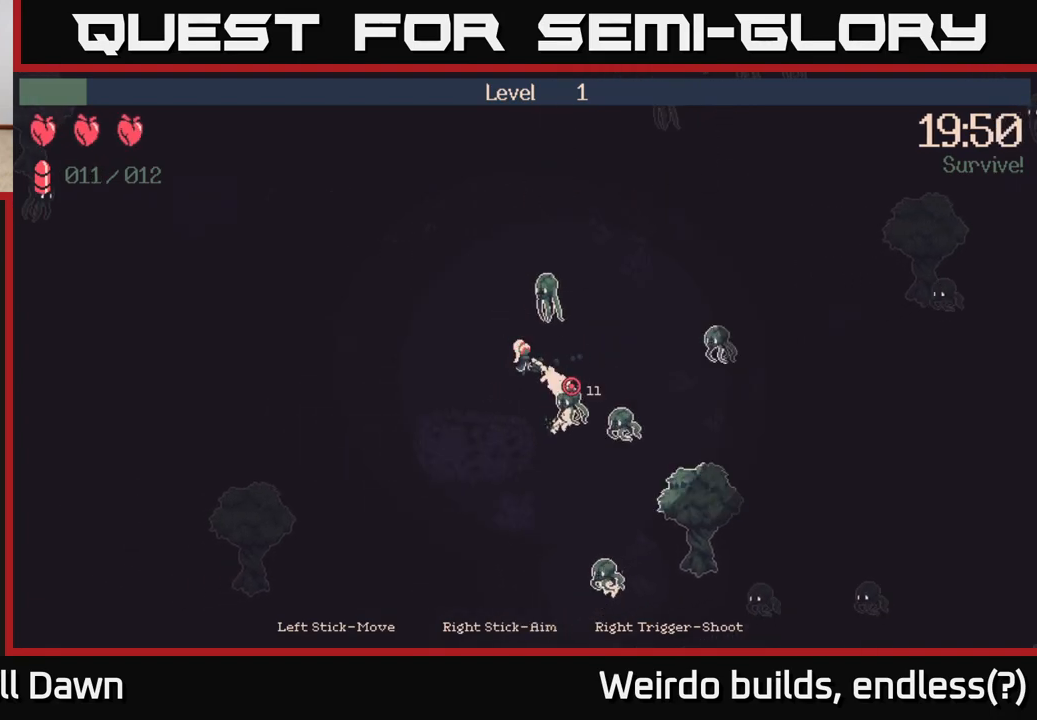
{"buttons": [], "left_stick": "left", "right_stick": "up-right", "events": [[100, "left_stick", "down-left"], [333, "R2", "up"], [400, "left_stick", "left"], [400, "right_stick", "up-right"]]}
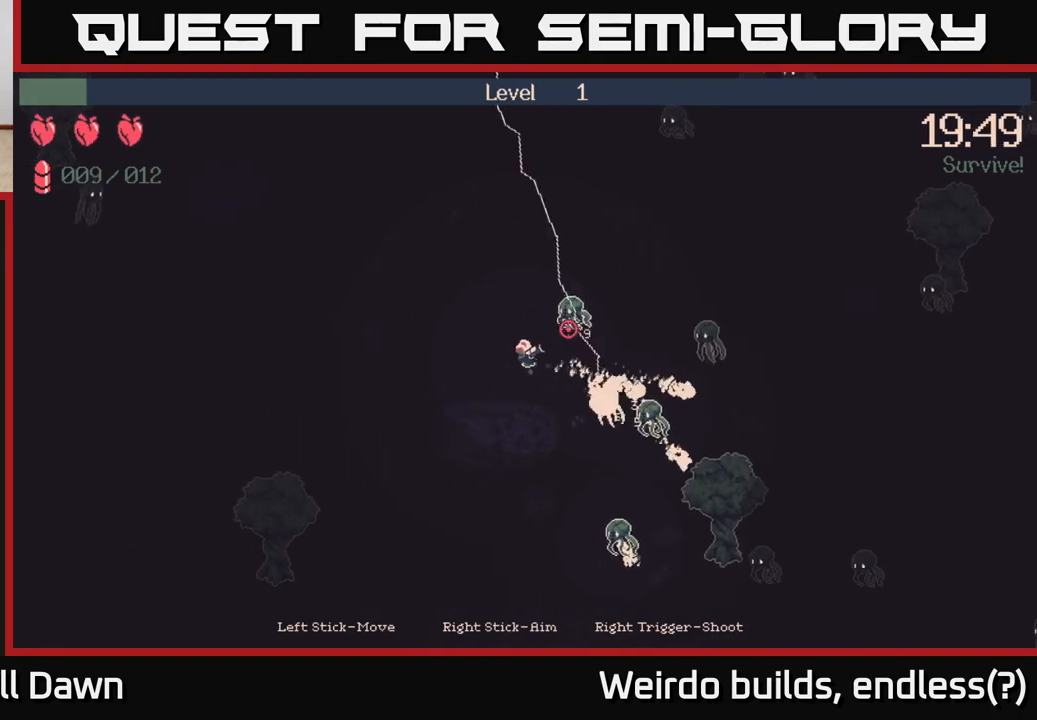
{"buttons": ["R2"], "left_stick": "down-right", "right_stick": "right", "events": [[33, "R2", "down"], [67, "left_stick", "up-right"], [117, "left_stick", "down-right"], [183, "left_stick", "down"], [267, "right_stick", "right"], [483, "left_stick", "down-right"]]}
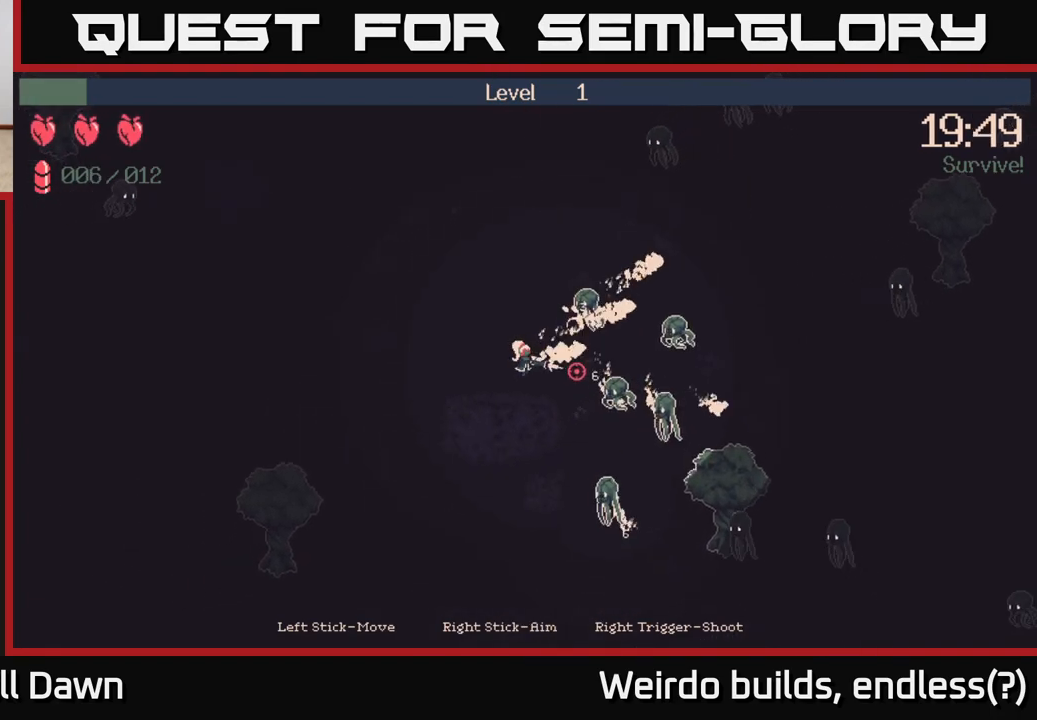
{"buttons": ["R2"], "left_stick": "down", "right_stick": "down-right", "events": [[33, "right_stick", "down-right"], [183, "left_stick", "down"], [200, "right_stick", "right"], [483, "right_stick", "down-right"]]}
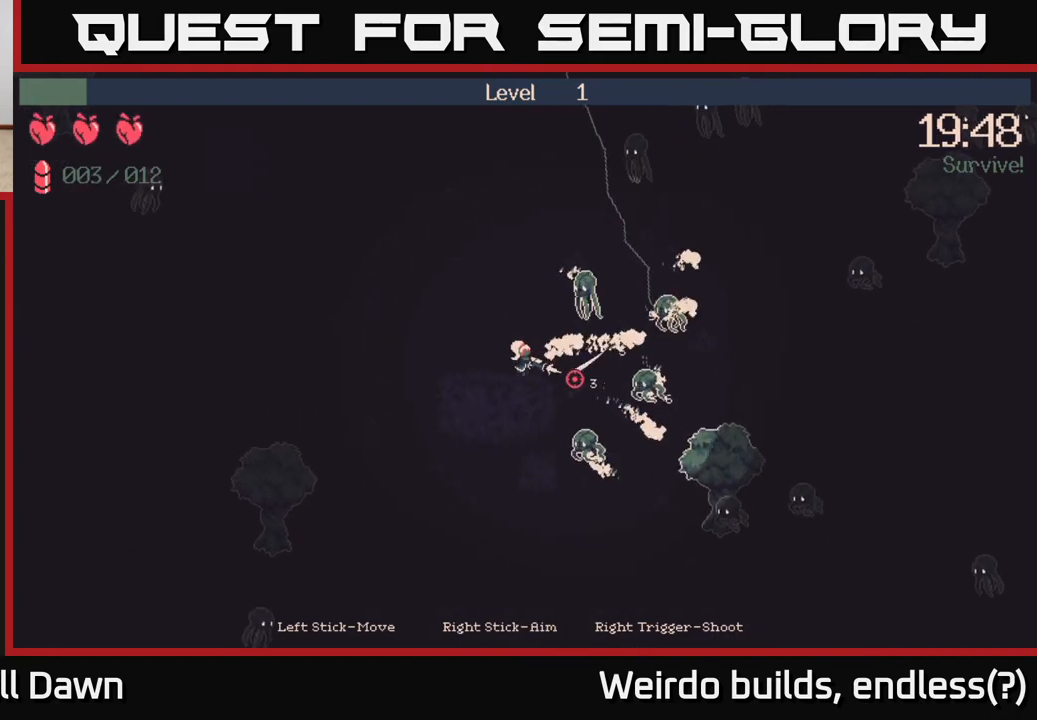
{"buttons": ["R2"], "left_stick": "down-right", "right_stick": "up-right", "events": [[183, "R2", "up"], [233, "right_stick", "up-right"], [433, "R2", "down"], [467, "left_stick", "down-right"]]}
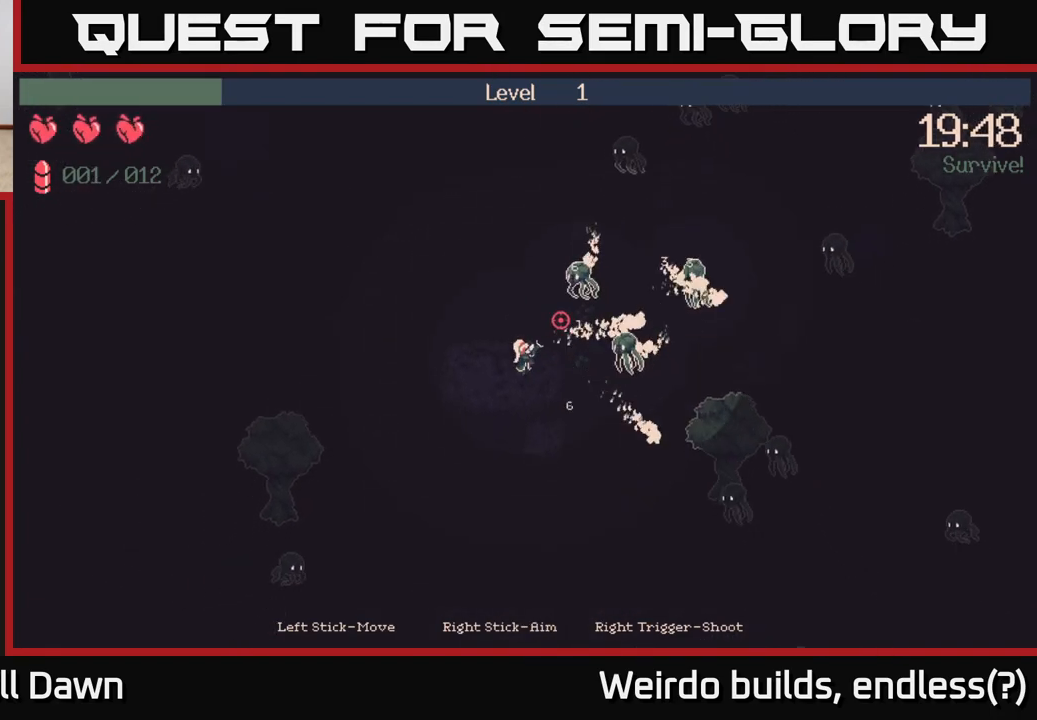
{"buttons": ["R2"], "left_stick": "right", "right_stick": "up-right", "events": [[183, "right_stick", "right"], [467, "right_stick", "up-right"], [483, "left_stick", "right"]]}
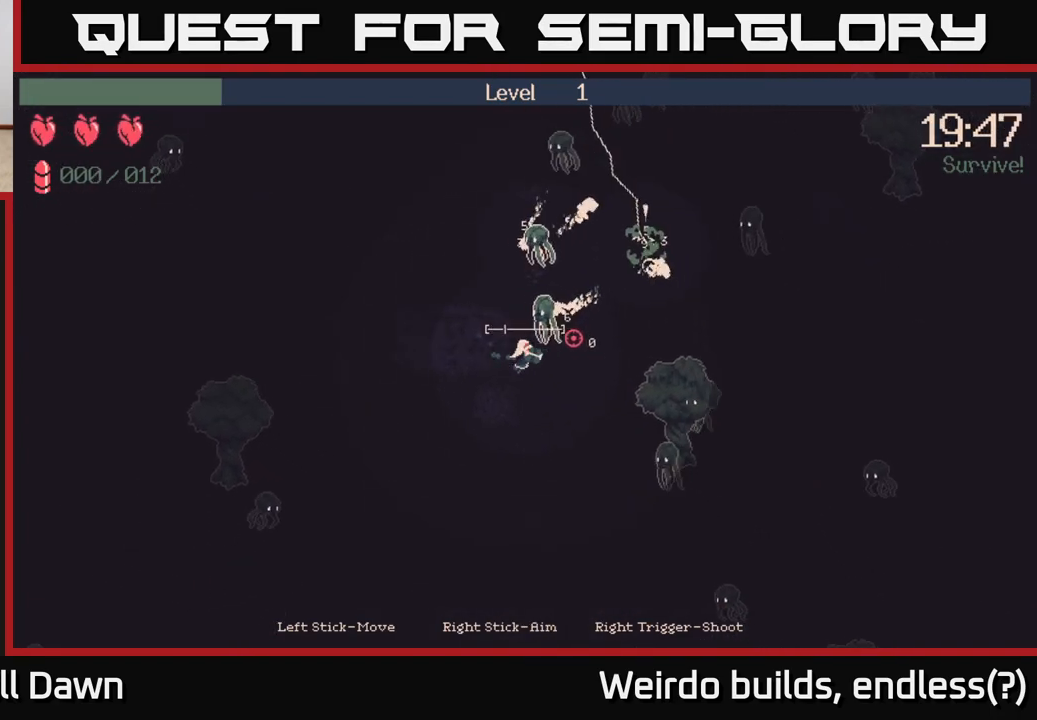
{"buttons": [], "left_stick": "up-right", "right_stick": "up", "events": [[167, "R2", "up"], [167, "left_stick", "down-right"], [167, "right_stick", "up"], [483, "left_stick", "up-right"]]}
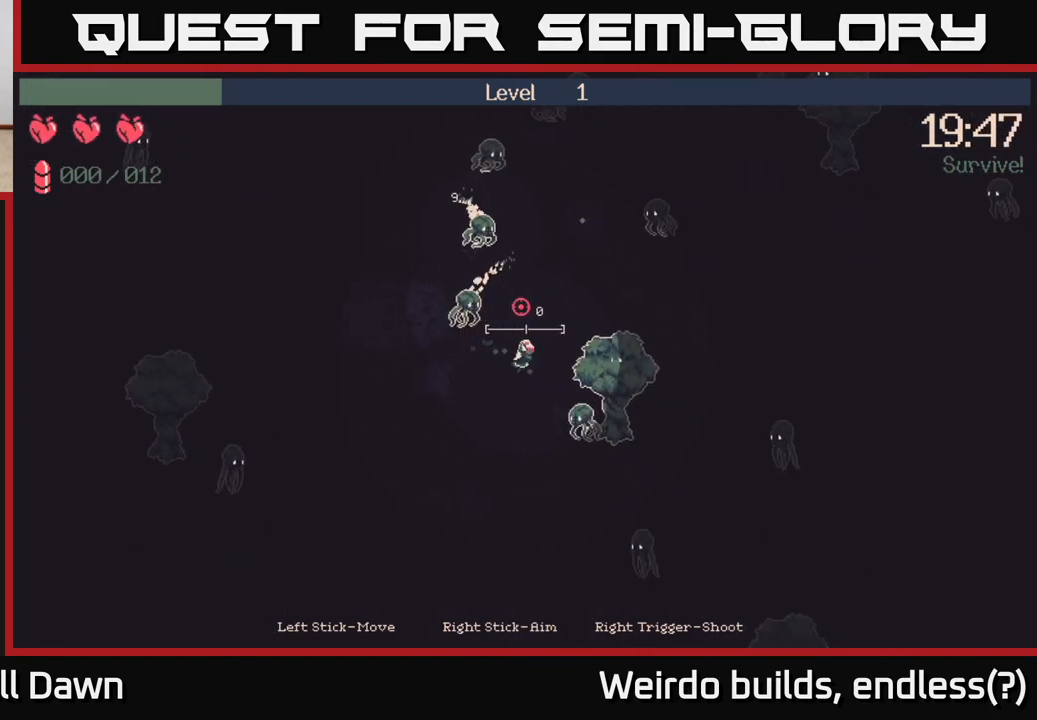
{"buttons": [], "left_stick": "up-right", "right_stick": "up", "events": [[50, "left_stick", "up"], [383, "left_stick", "up-right"]]}
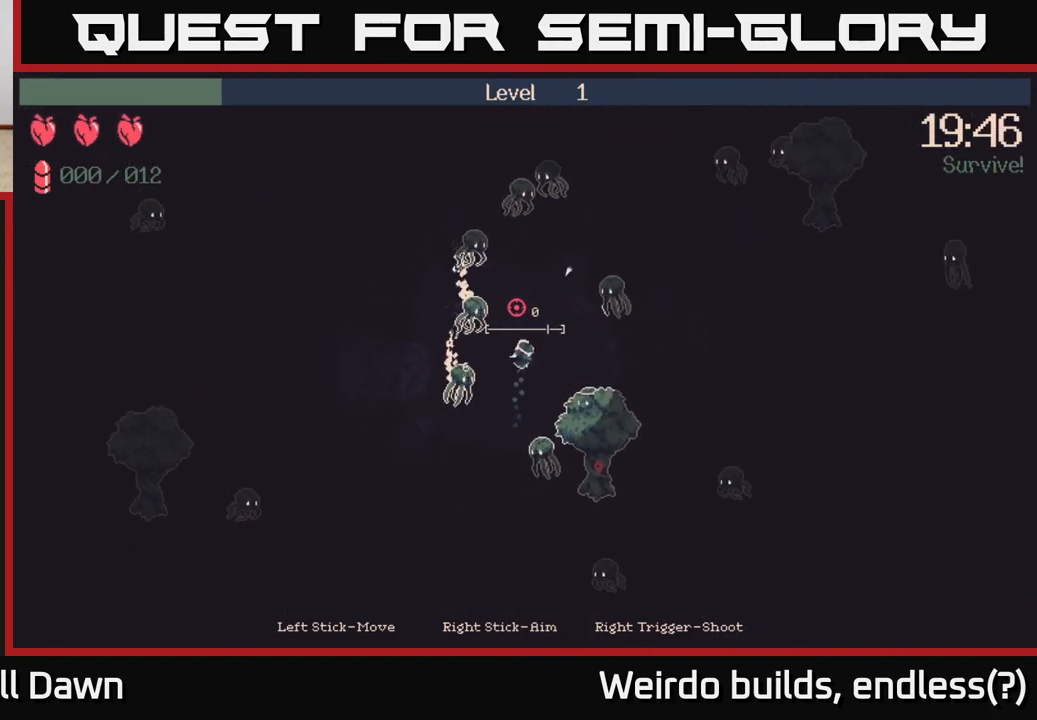
{"buttons": ["R2"], "left_stick": "up", "right_stick": "up", "events": [[33, "R2", "down"], [350, "left_stick", "up"]]}
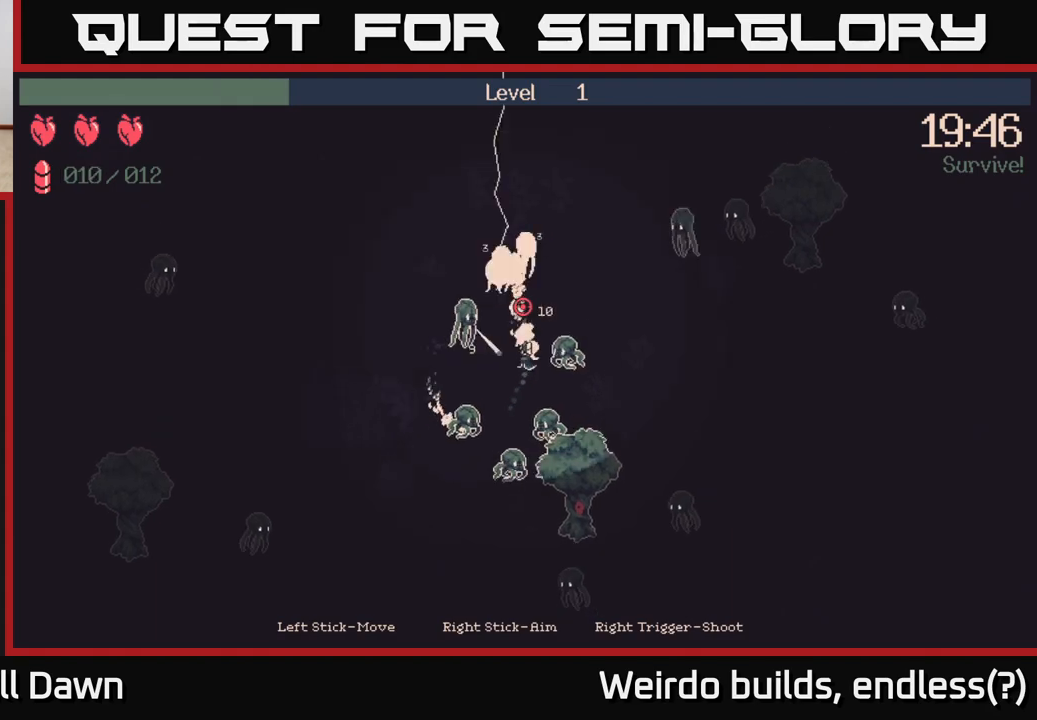
{"buttons": ["R2"], "left_stick": "up", "right_stick": "up", "events": []}
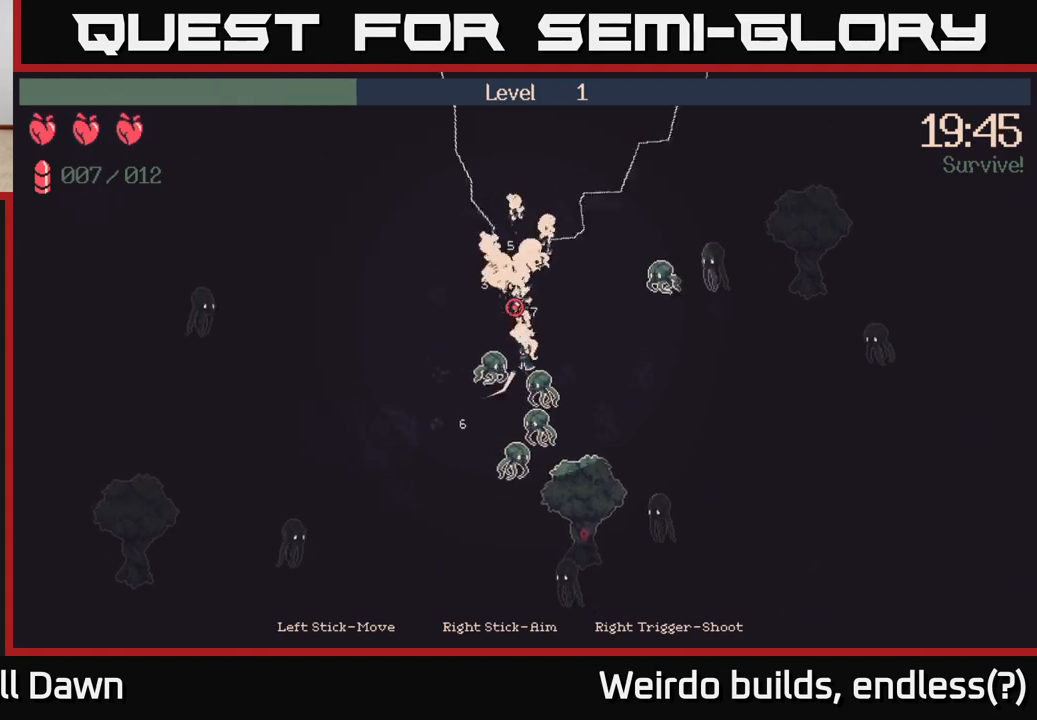
{"buttons": ["R2"], "left_stick": "up", "right_stick": "down", "events": [[167, "R2", "up"], [350, "right_stick", "down"], [450, "R2", "down"]]}
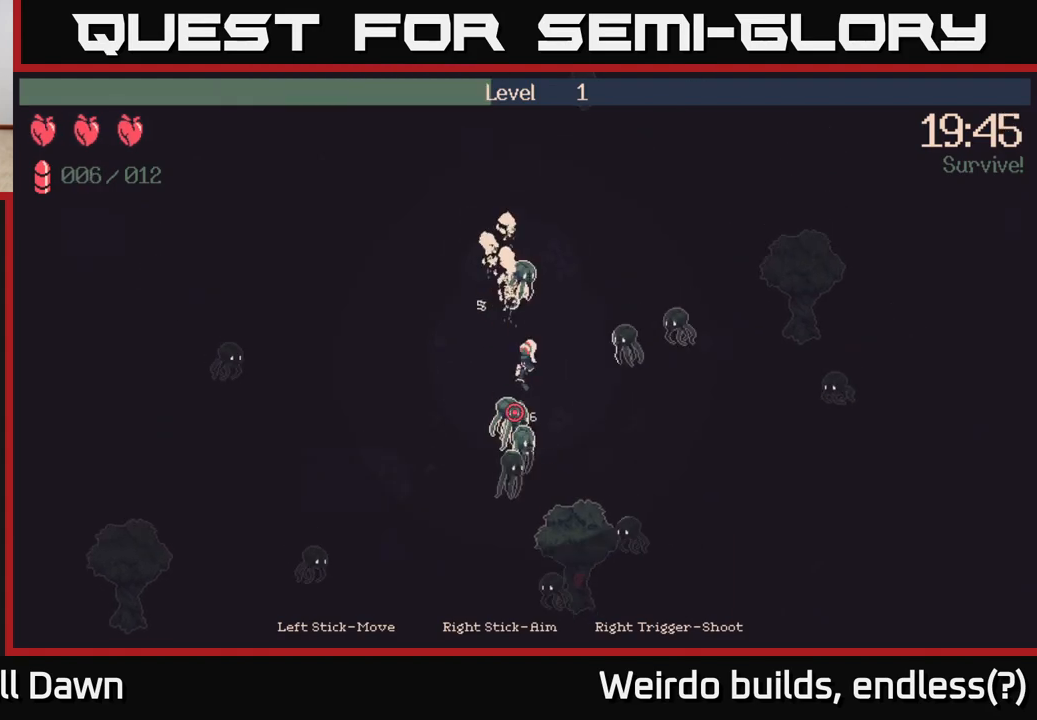
{"buttons": ["R2"], "left_stick": "up", "right_stick": "down", "events": []}
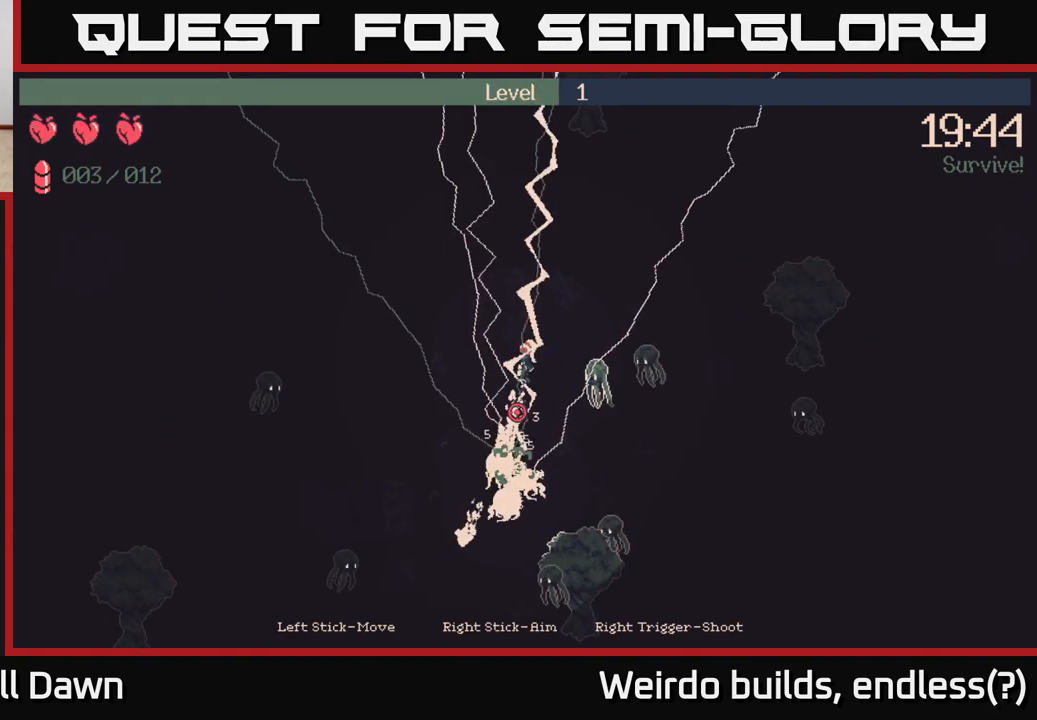
{"buttons": ["R2"], "left_stick": "up-right", "right_stick": "down-right", "events": [[33, "R2", "up"], [50, "left_stick", "up-right"], [150, "right_stick", "right"], [250, "R2", "down"], [250, "right_stick", "down-right"]]}
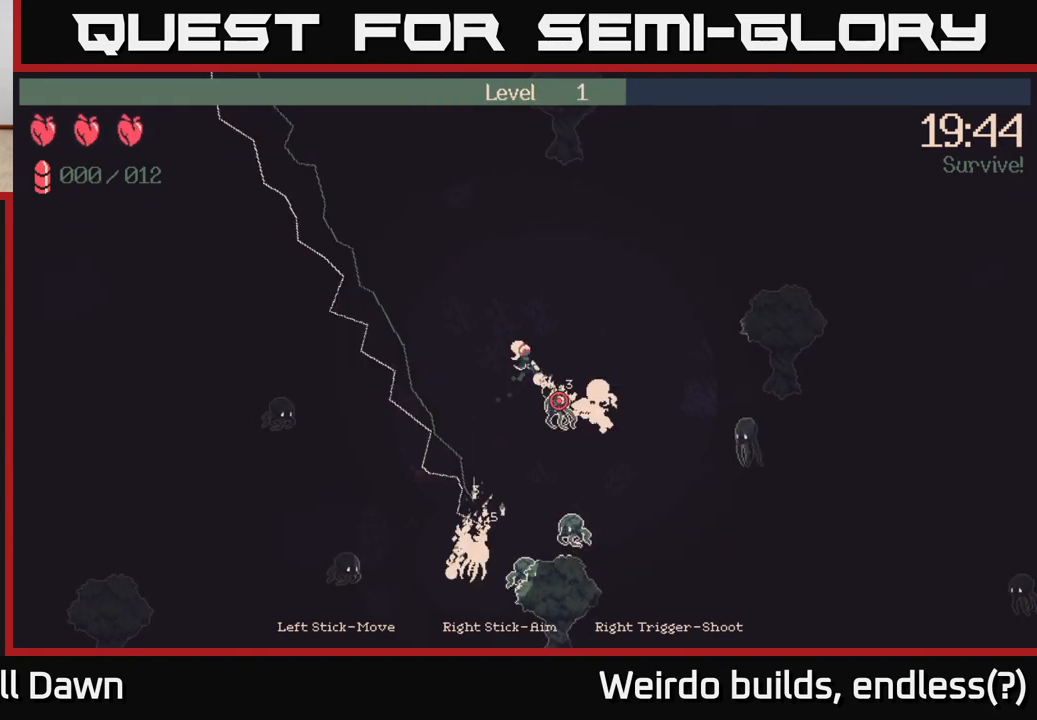
{"buttons": ["R2"], "left_stick": "down", "right_stick": "down-right", "events": [[317, "left_stick", "right"], [483, "left_stick", "down"]]}
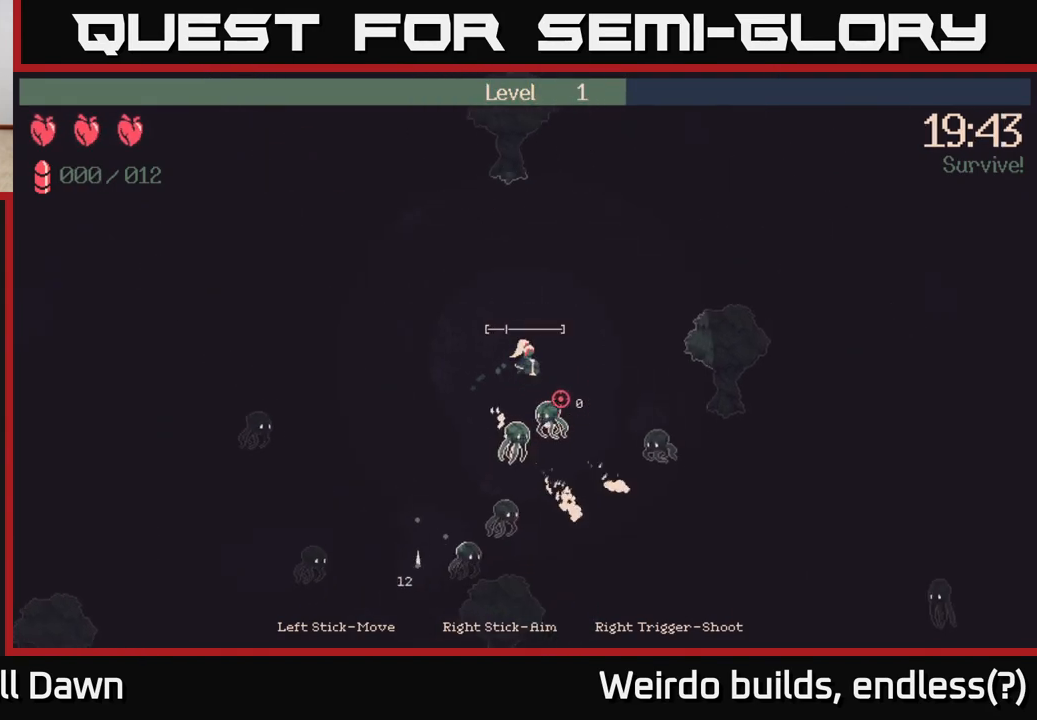
{"buttons": [], "left_stick": "down-left", "right_stick": "down", "events": [[33, "R2", "up"], [33, "left_stick", "left"], [100, "right_stick", "down"], [283, "left_stick", "down-left"]]}
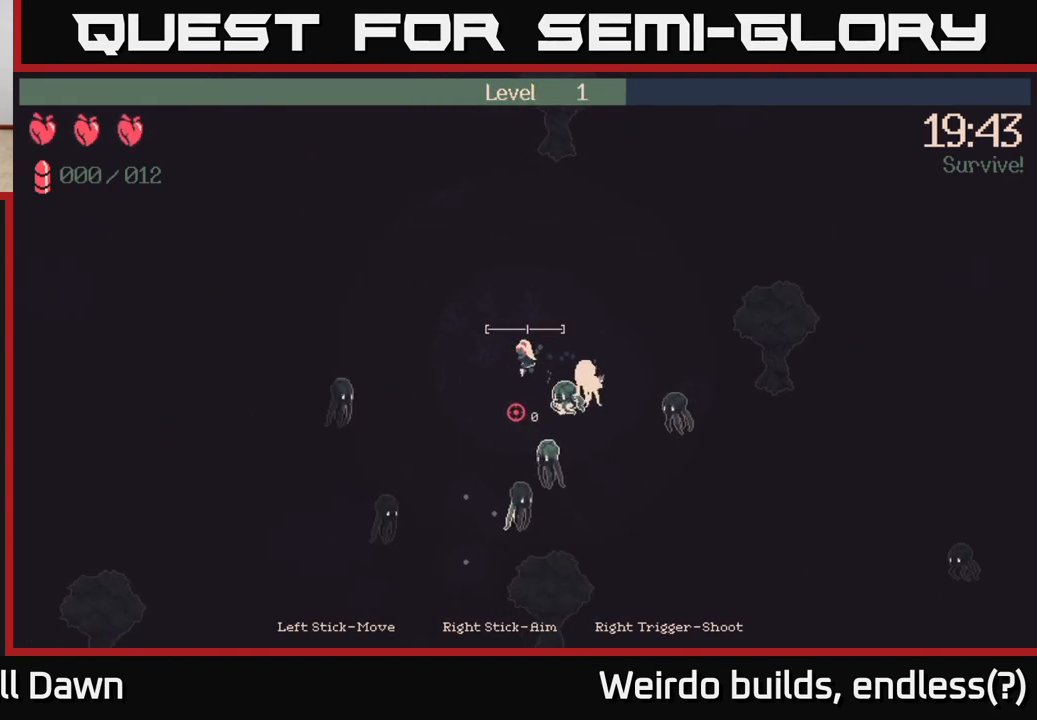
{"buttons": [], "left_stick": "down-left", "right_stick": "down", "events": []}
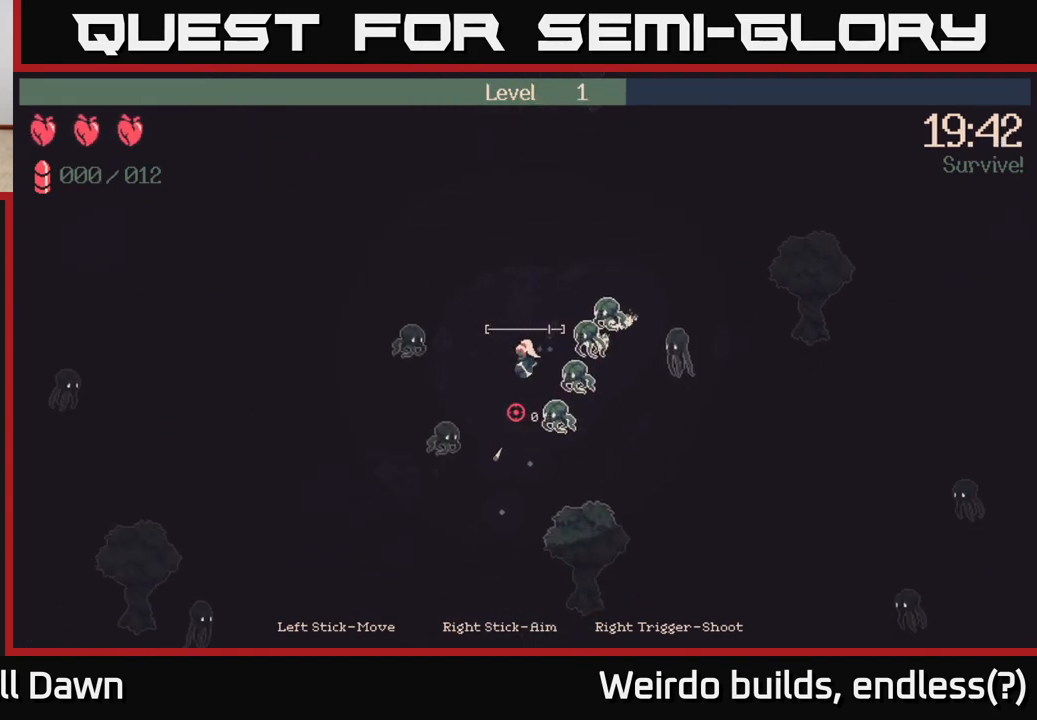
{"buttons": [], "left_stick": "down", "right_stick": "up", "events": [[67, "left_stick", "down"], [333, "right_stick", "center"], [500, "right_stick", "up"]]}
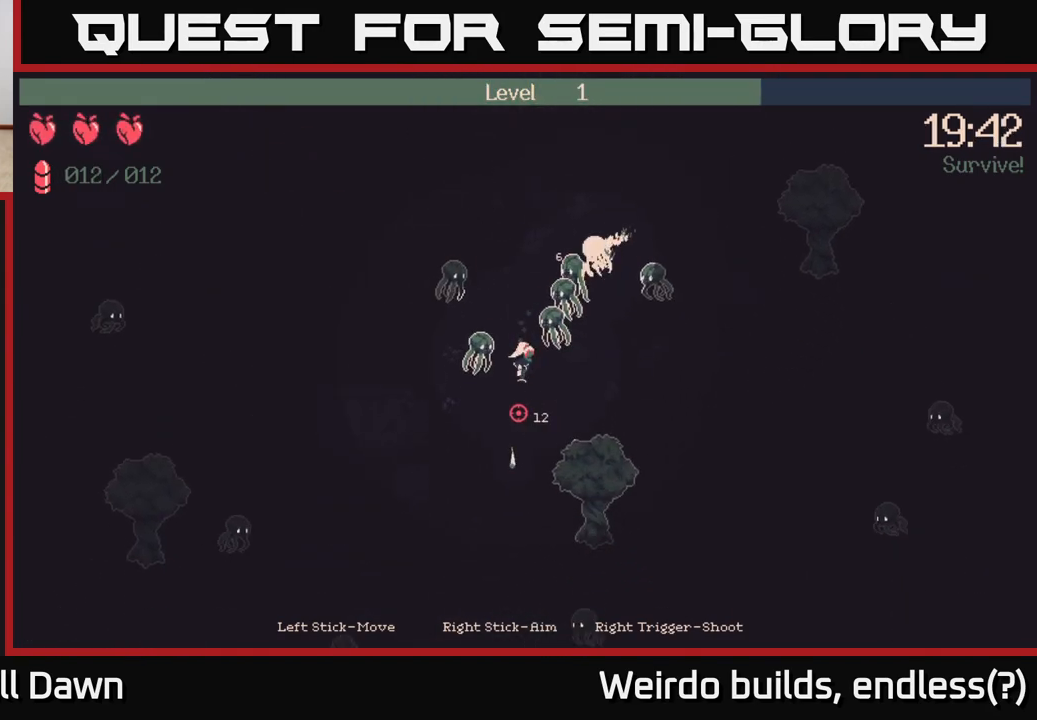
{"buttons": ["R2"], "left_stick": "down-left", "right_stick": "up", "events": [[217, "R2", "down"], [383, "left_stick", "down-left"]]}
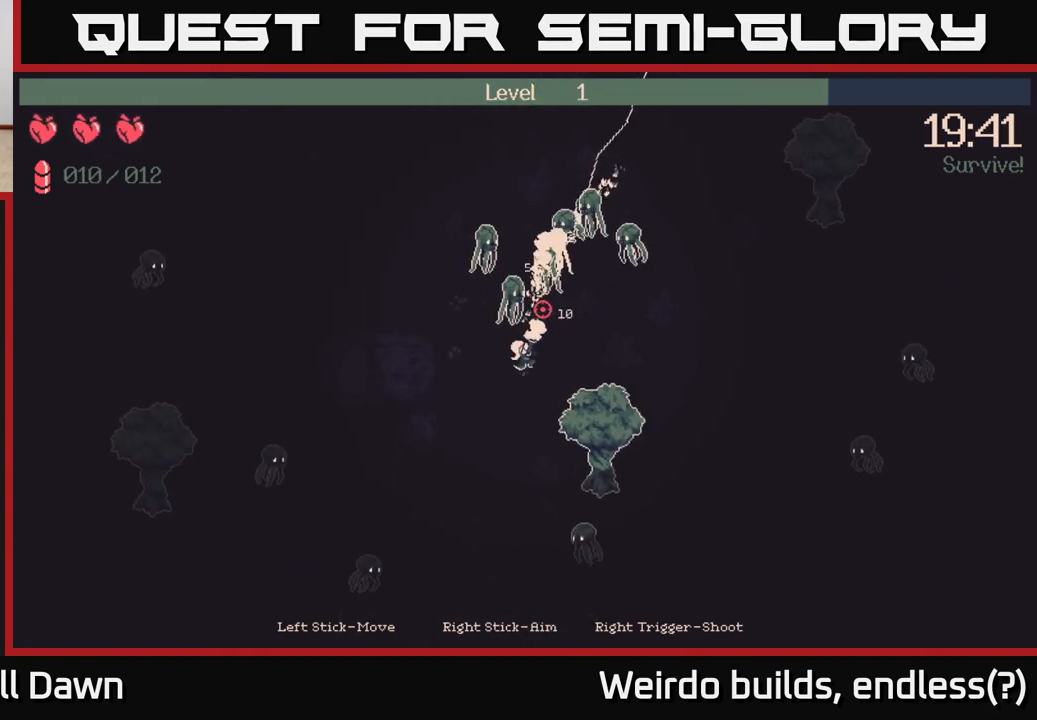
{"buttons": ["R2"], "left_stick": "left", "right_stick": "up", "events": [[67, "left_stick", "left"]]}
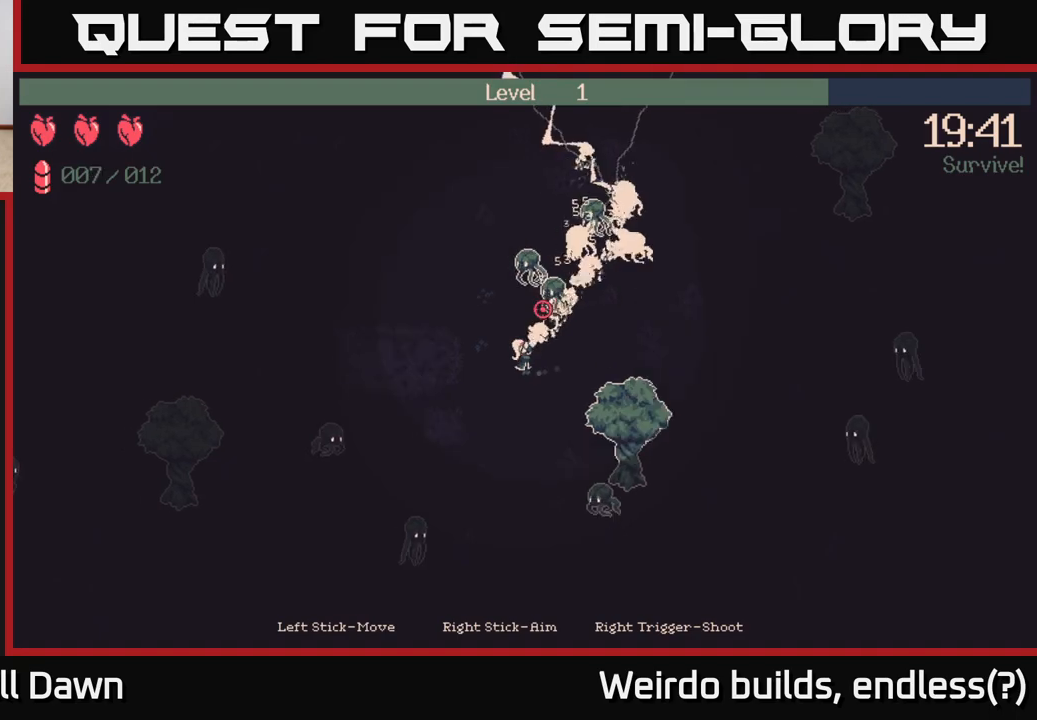
{"buttons": ["R2"], "left_stick": "up", "right_stick": "up-right", "events": [[117, "left_stick", "up-left"], [417, "right_stick", "up-right"], [500, "left_stick", "up"]]}
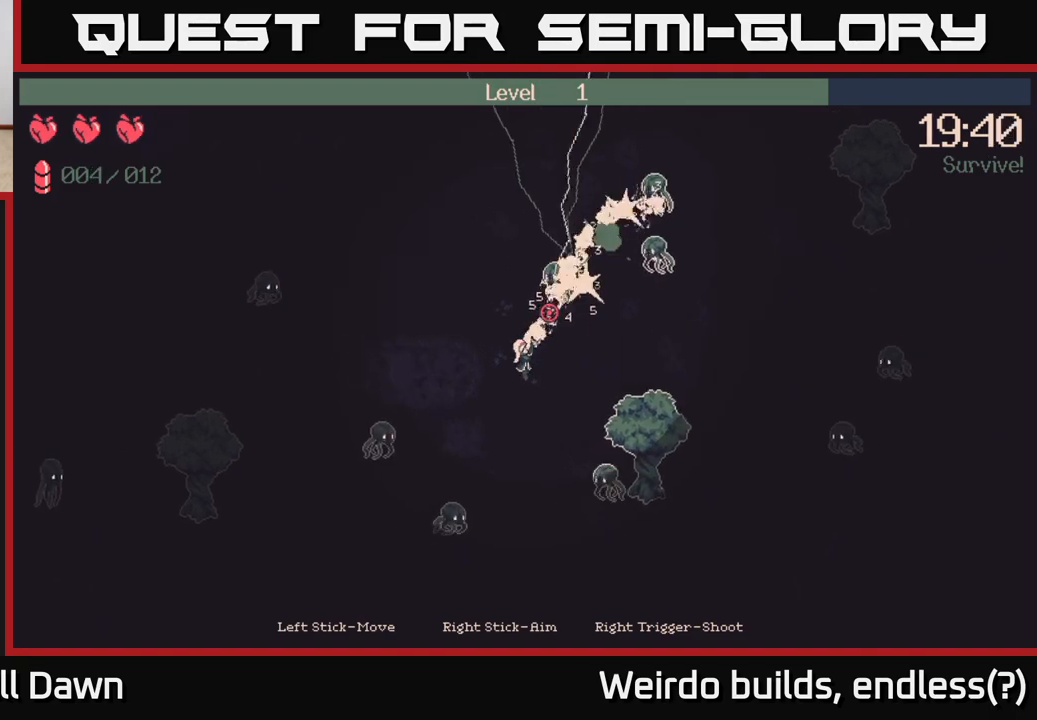
{"buttons": ["R2"], "left_stick": "up-right", "right_stick": "up-right", "events": [[300, "left_stick", "up-right"]]}
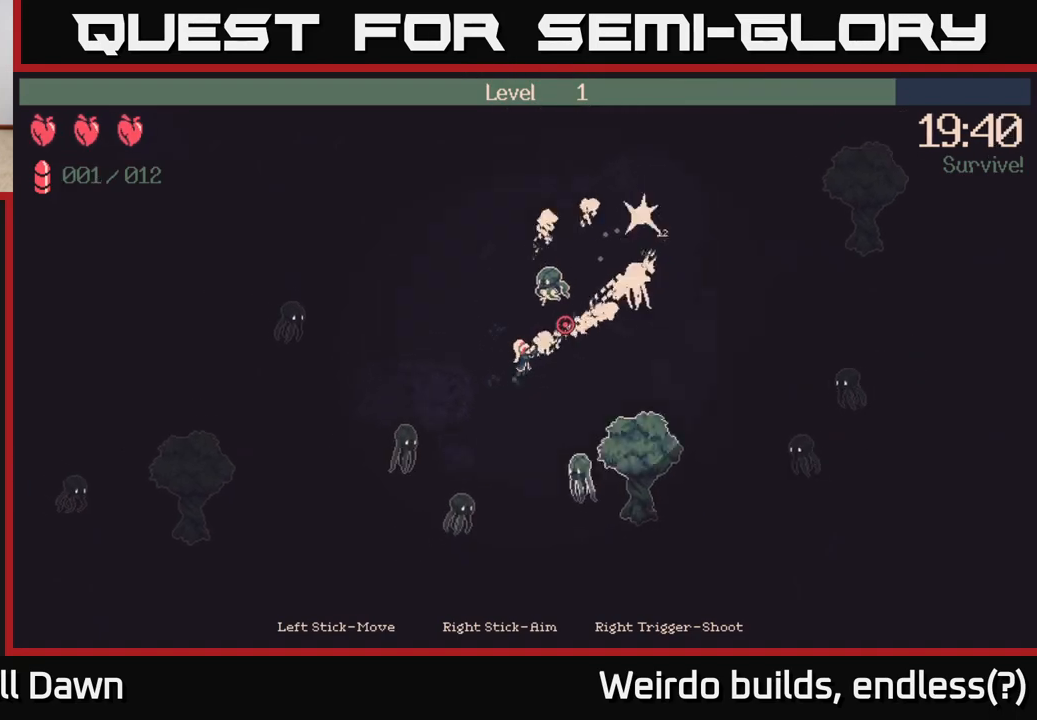
{"buttons": [], "left_stick": "down-right", "right_stick": "up-right", "events": [[33, "R2", "up"], [300, "left_stick", "down-right"]]}
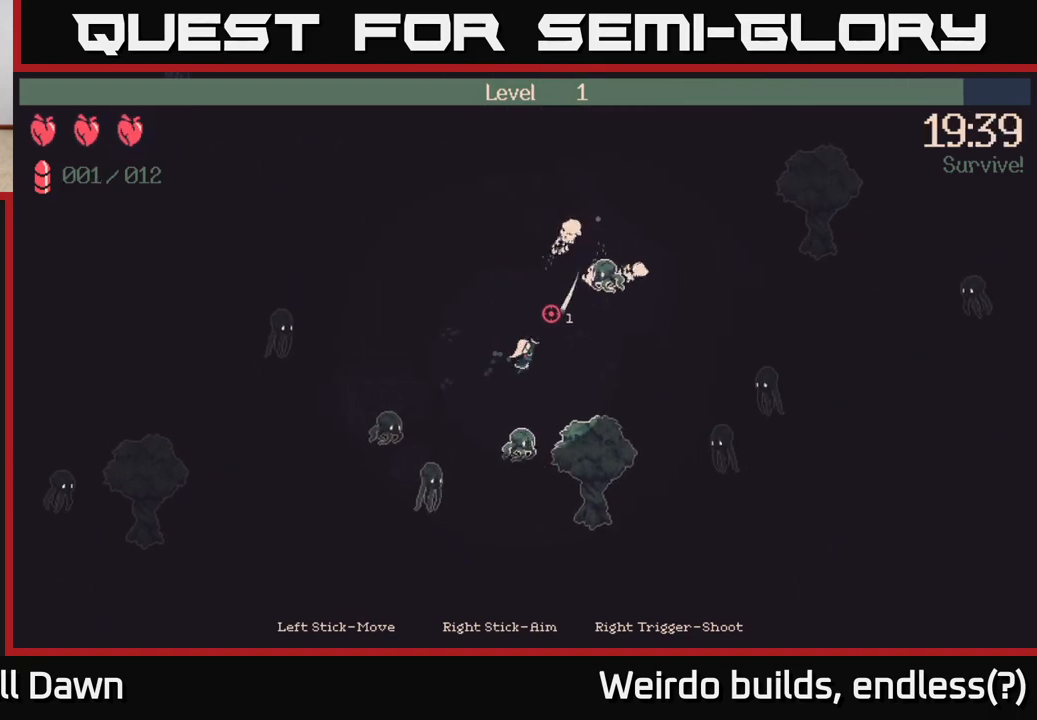
{"buttons": [], "left_stick": "up", "right_stick": "up-right", "events": [[67, "left_stick", "up-right"], [150, "R2", "down"], [167, "left_stick", "up"], [483, "R2", "up"]]}
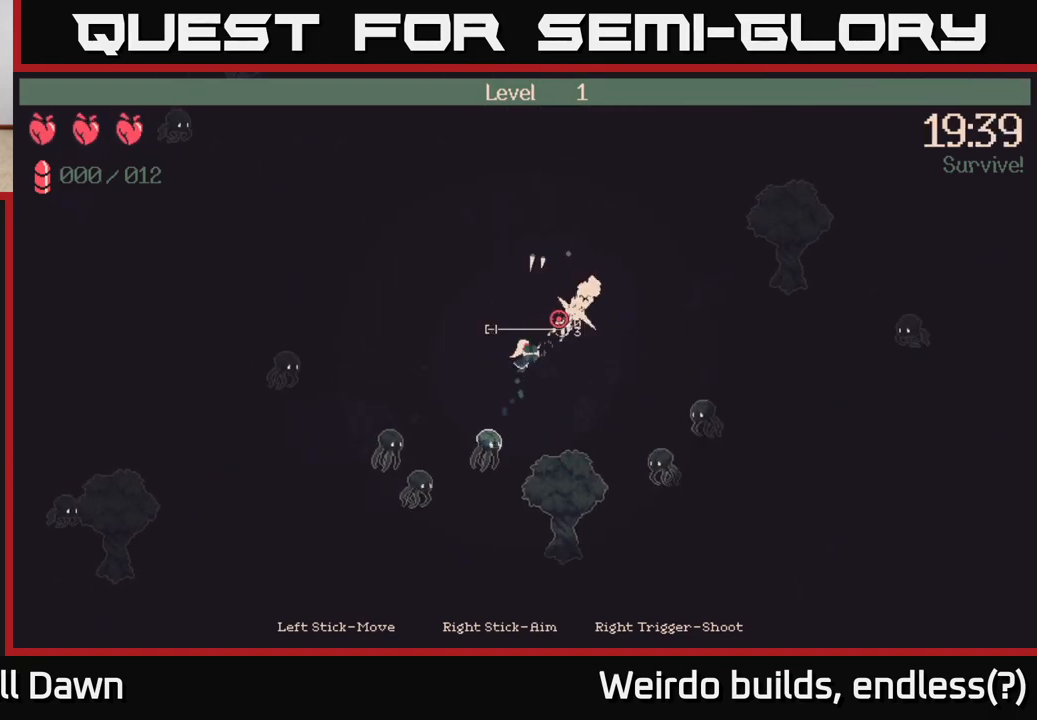
{"buttons": [], "left_stick": "up", "right_stick": "down-right", "events": [[183, "right_stick", "right"], [367, "right_stick", "down-right"]]}